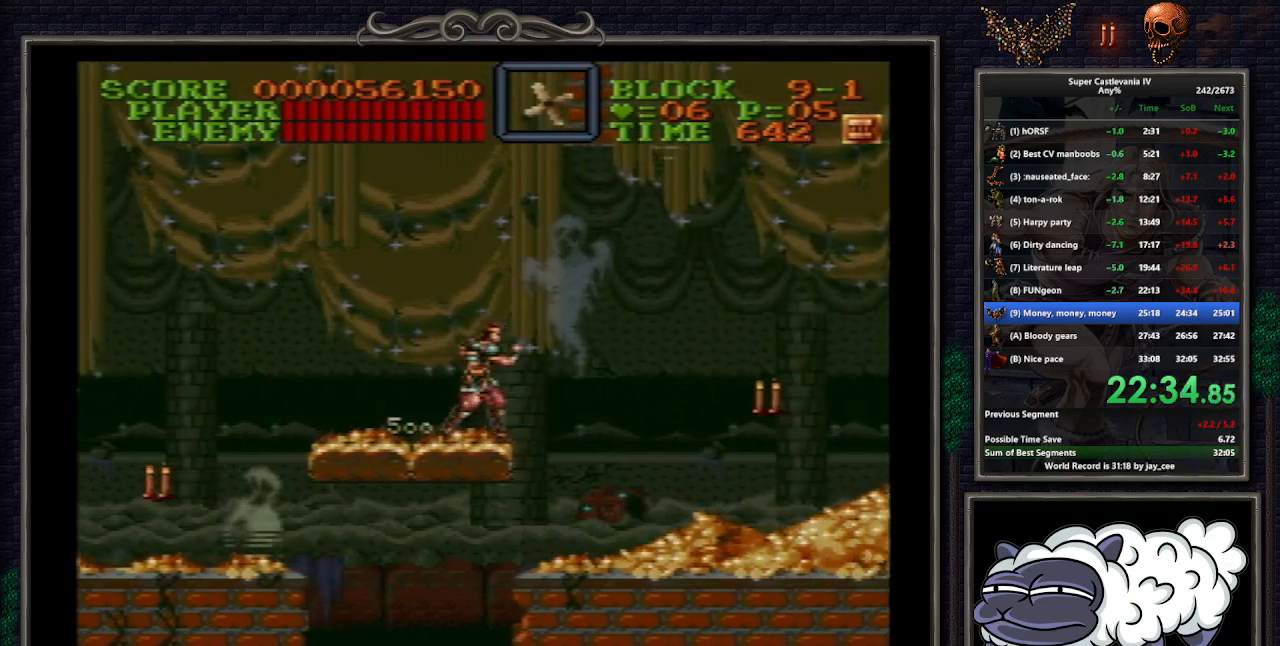
Gameplay with a controller (Nintendo layout); each line is a JSON object with the inputs held at the frame after it (dt_ms = milliseconds from this image to that frame). "events" lists button and stick changes between this image and that frame as [ms after this image, input, new state], when the widget could be followed in between. Not read: L1 L3 R3.
{"dt_ms": 500, "buttons": ["DPAD_RIGHT"], "events": []}
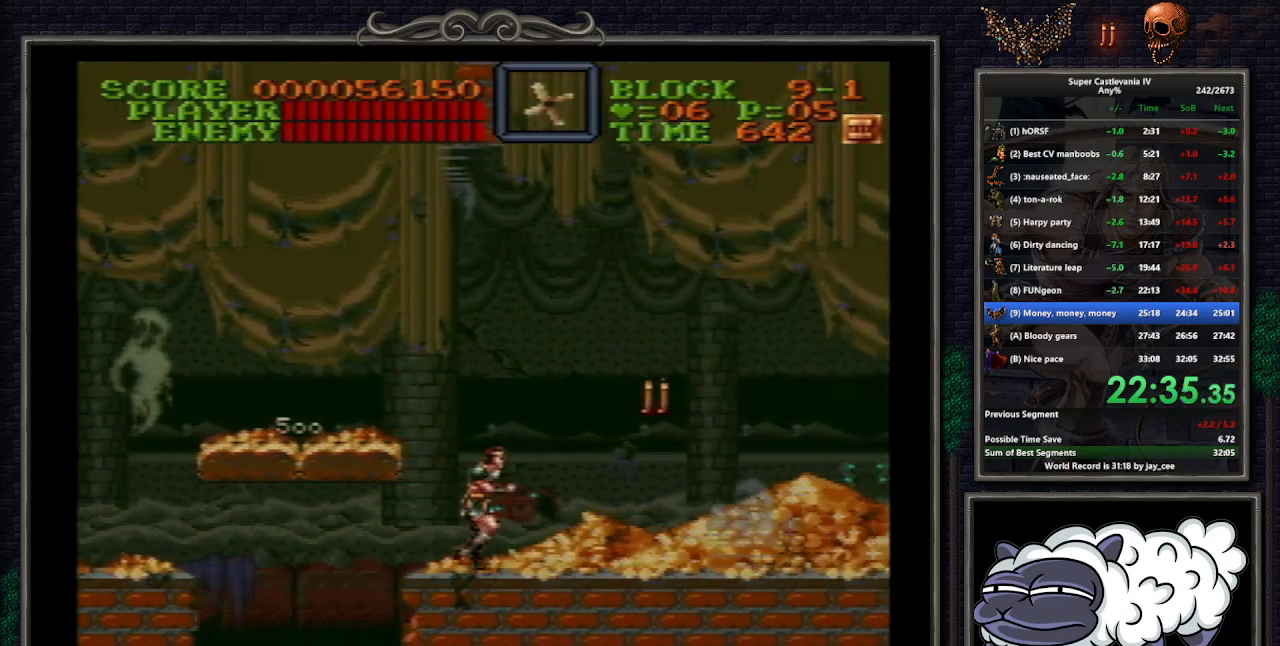
{"dt_ms": 500, "buttons": ["DPAD_RIGHT"], "events": [[333, "B", "down"], [367, "R1", "down"], [450, "B", "up"], [467, "R1", "up"]]}
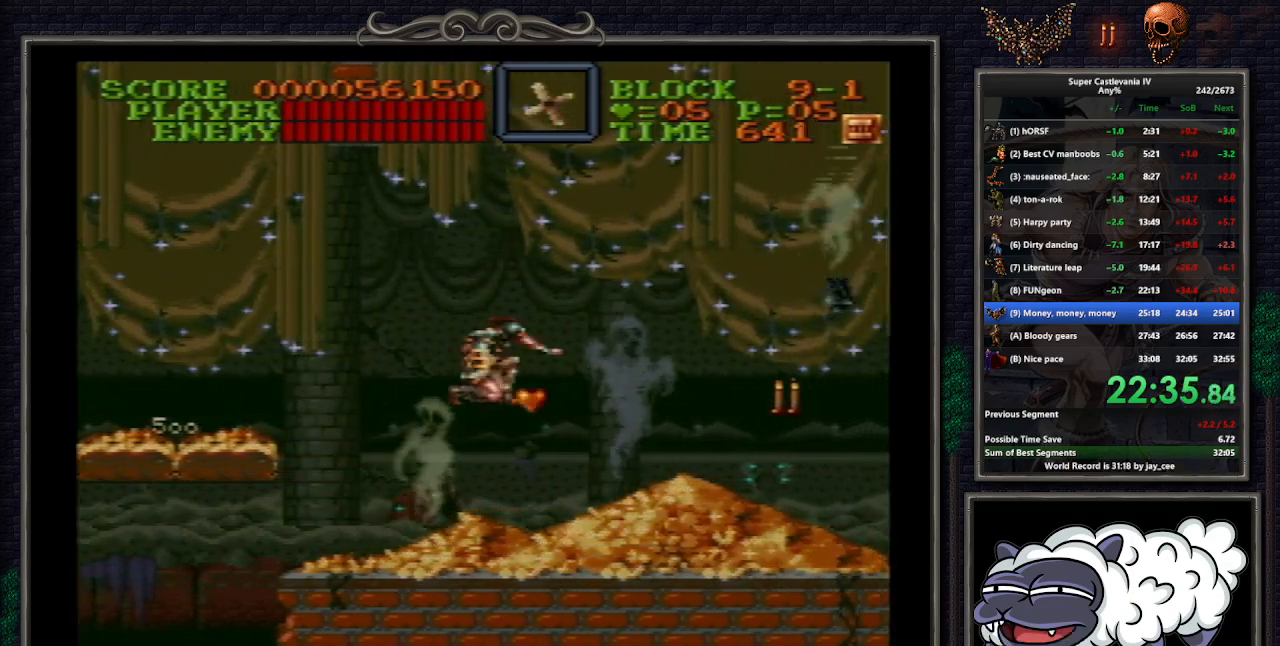
{"dt_ms": 500, "buttons": ["DPAD_RIGHT"], "events": []}
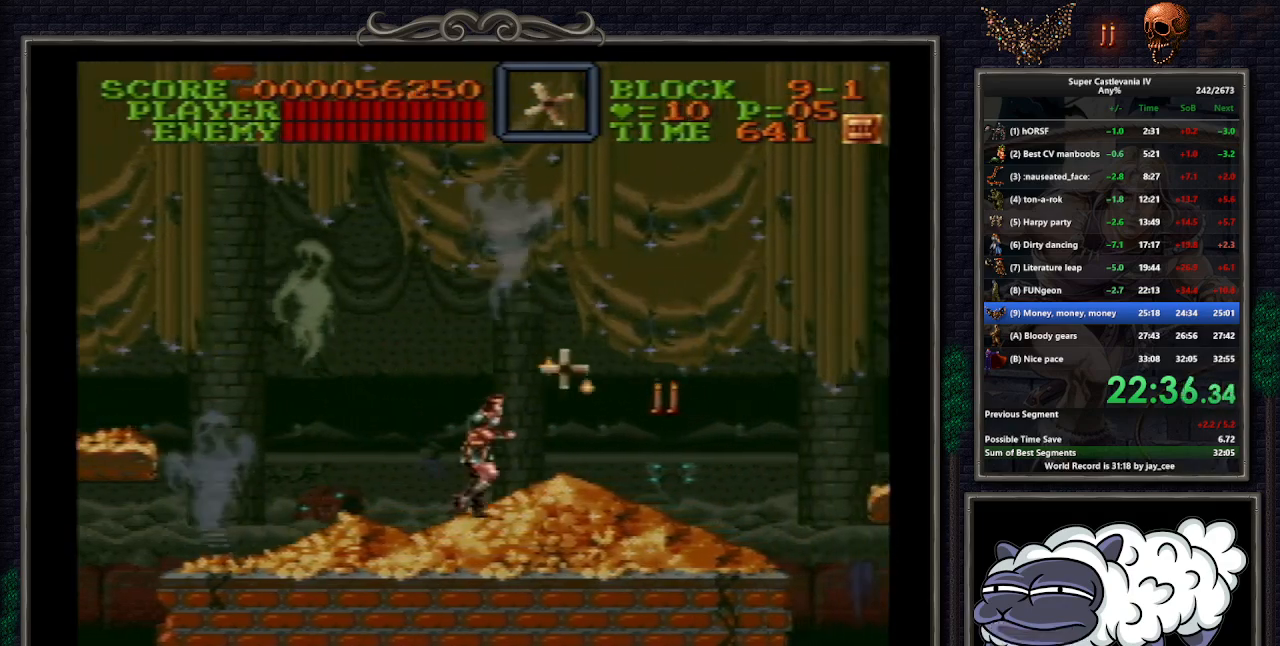
{"dt_ms": 500, "buttons": ["DPAD_RIGHT"], "events": [[167, "B", "down"], [283, "B", "up"], [433, "Y", "down"], [483, "Y", "up"]]}
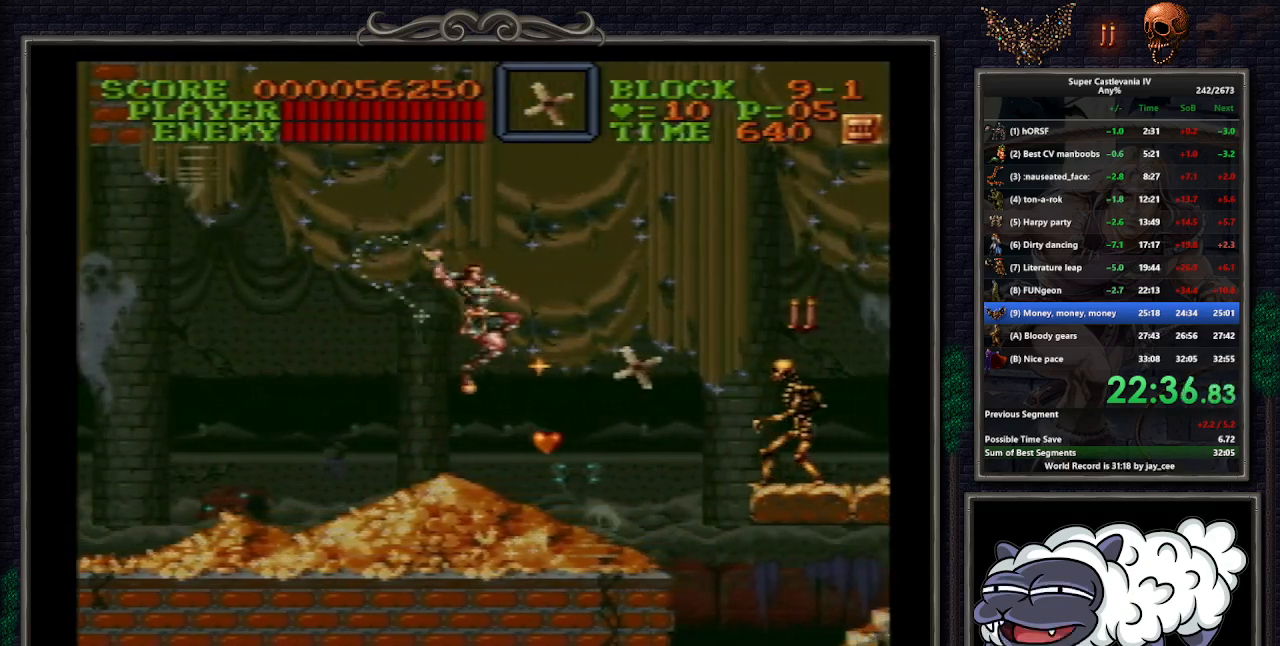
{"dt_ms": 500, "buttons": ["DPAD_RIGHT"], "events": []}
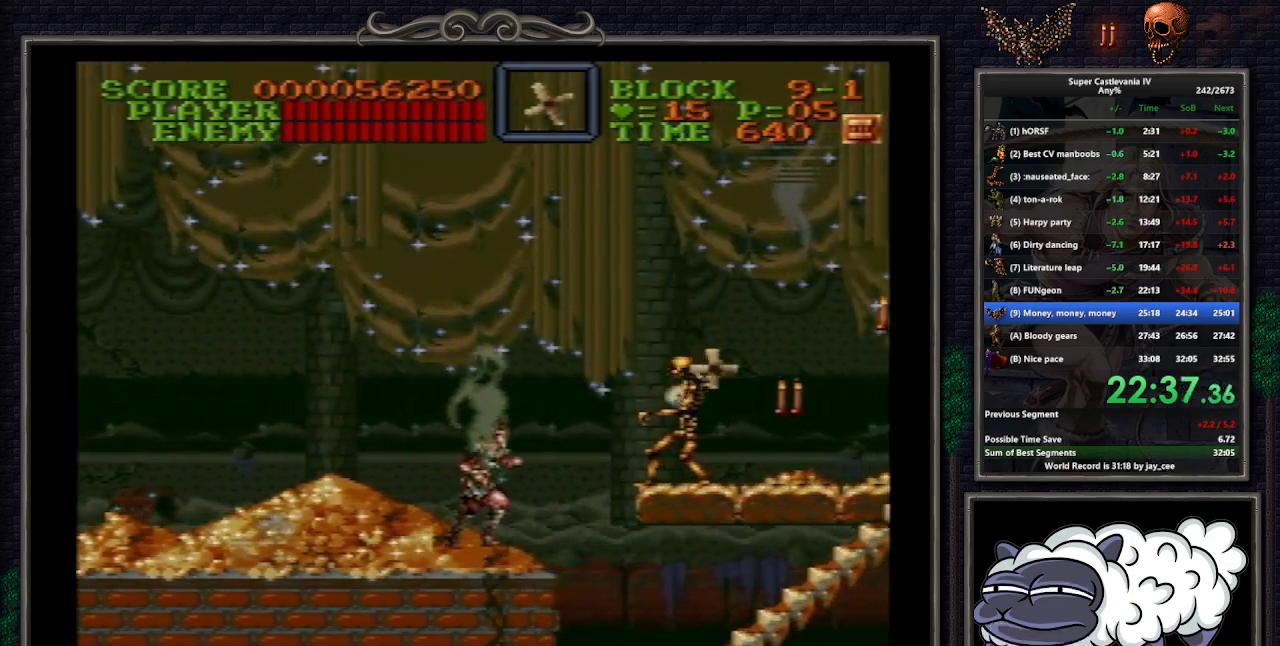
{"dt_ms": 500, "buttons": ["DPAD_RIGHT"], "events": [[183, "B", "down"], [283, "B", "up"]]}
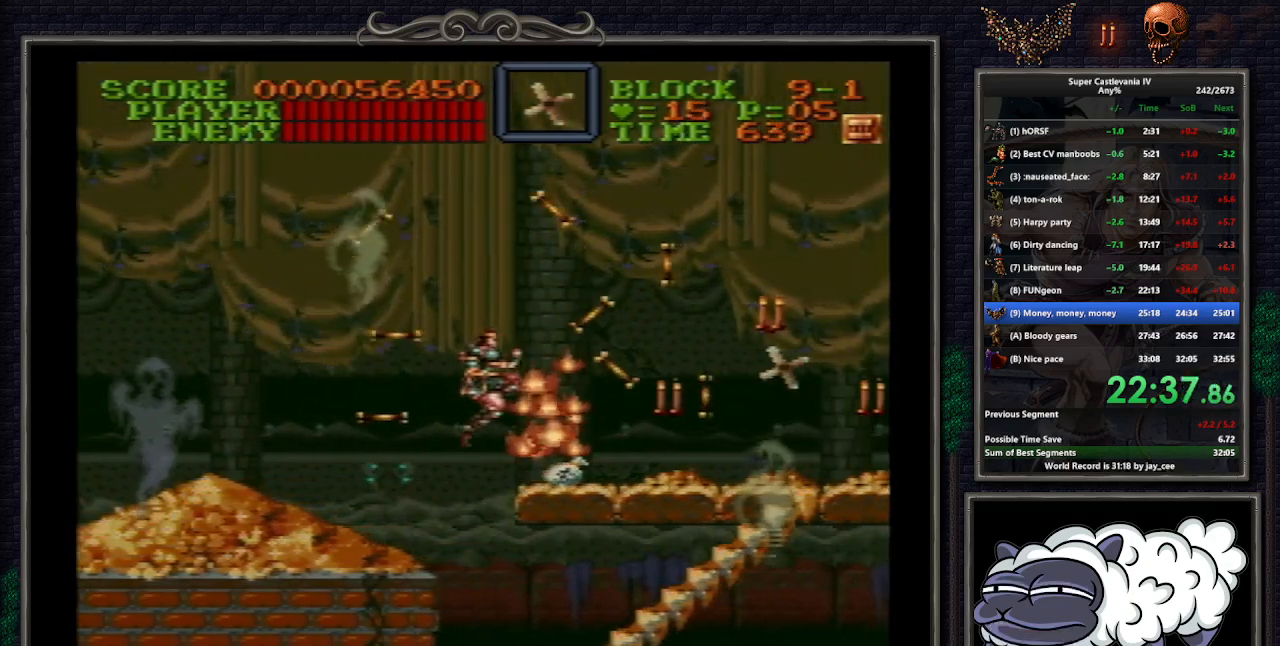
{"dt_ms": 500, "buttons": ["DPAD_RIGHT"], "events": []}
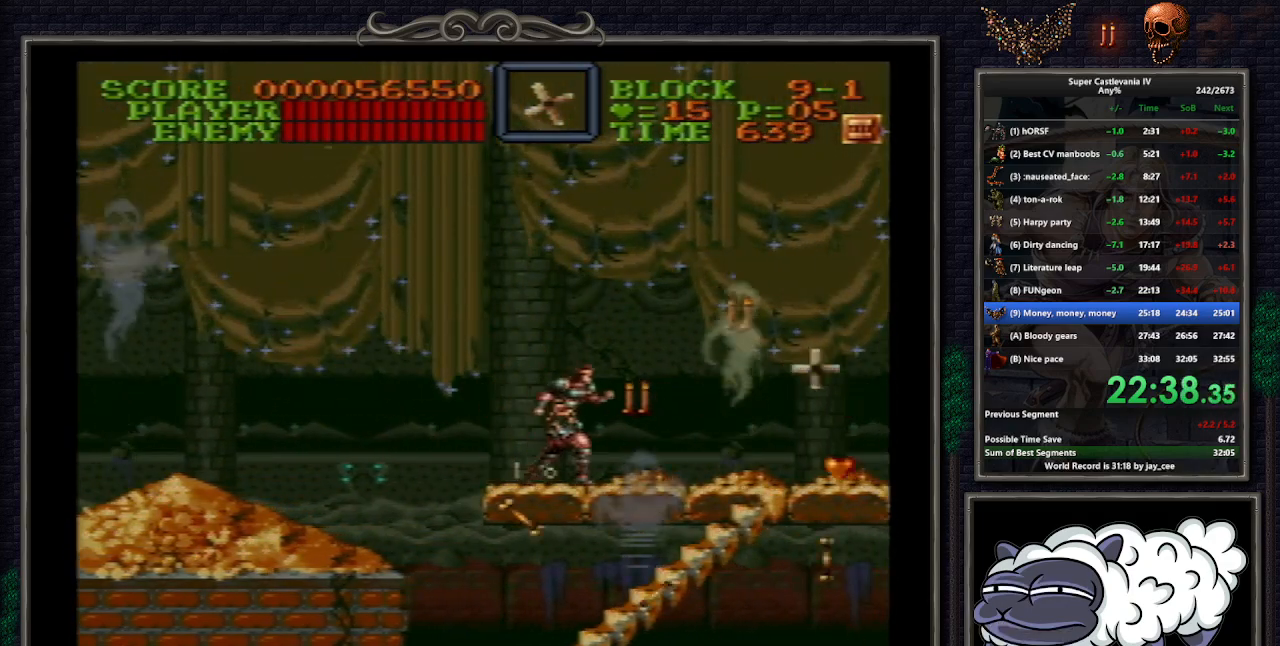
{"dt_ms": 500, "buttons": ["DPAD_RIGHT"], "events": []}
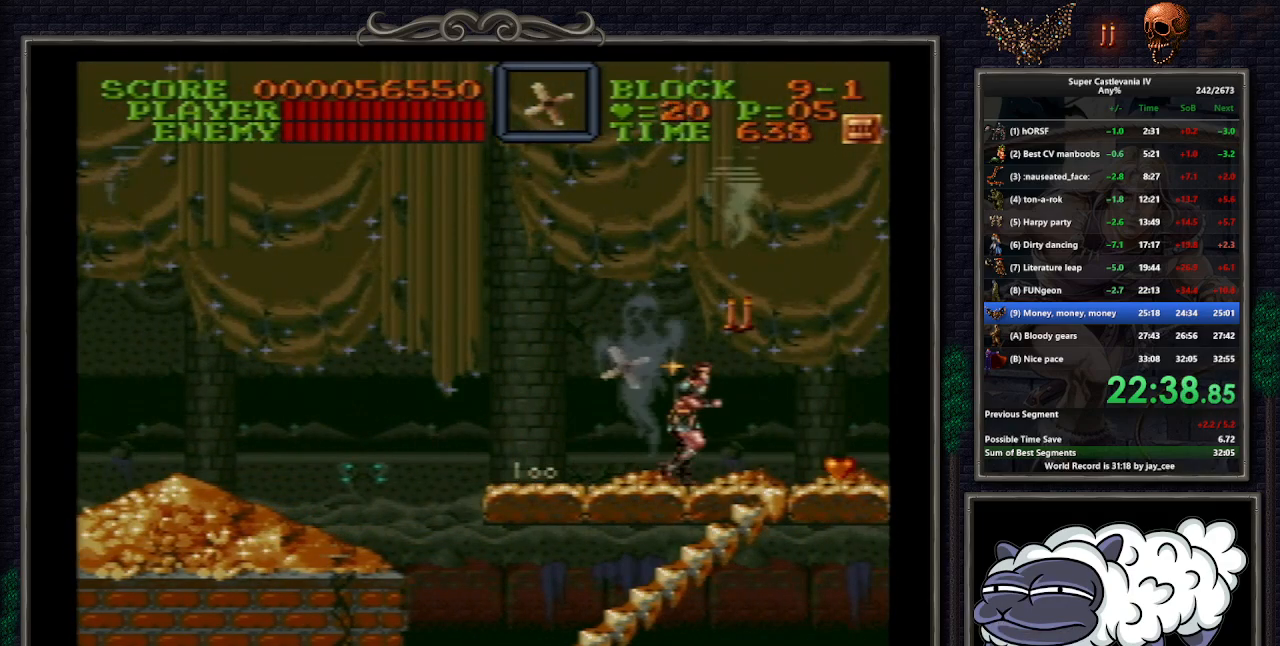
{"dt_ms": 500, "buttons": ["DPAD_DOWN", "DPAD_LEFT"], "events": [[283, "DPAD_DOWN", "down"], [300, "DPAD_RIGHT", "up"], [333, "DPAD_LEFT", "down"]]}
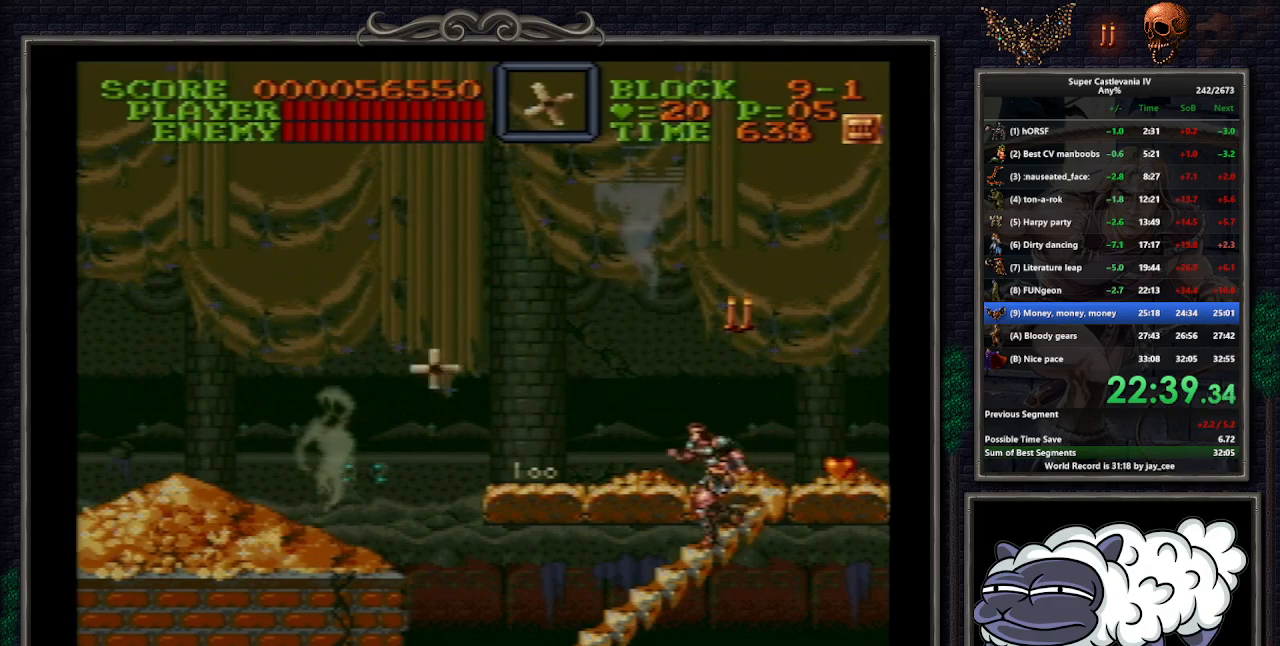
{"dt_ms": 500, "buttons": ["DPAD_DOWN", "DPAD_LEFT"], "events": []}
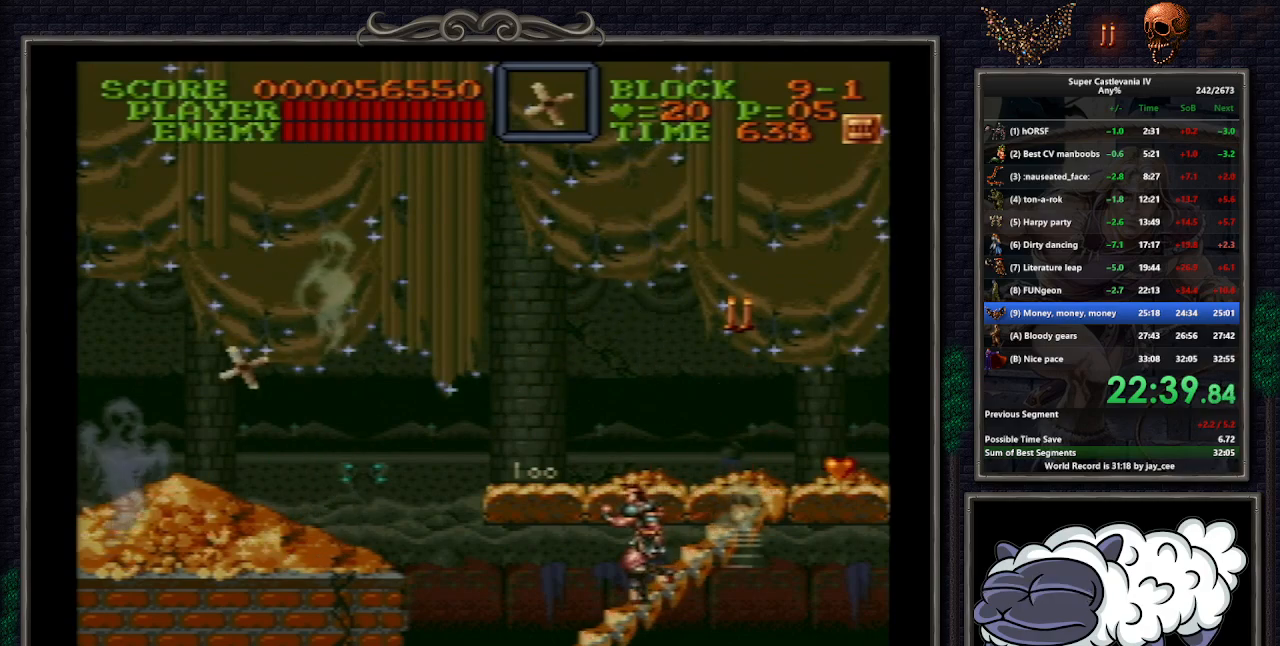
{"dt_ms": 500, "buttons": ["DPAD_DOWN", "DPAD_RIGHT"], "events": [[67, "DPAD_LEFT", "up"], [133, "DPAD_RIGHT", "down"]]}
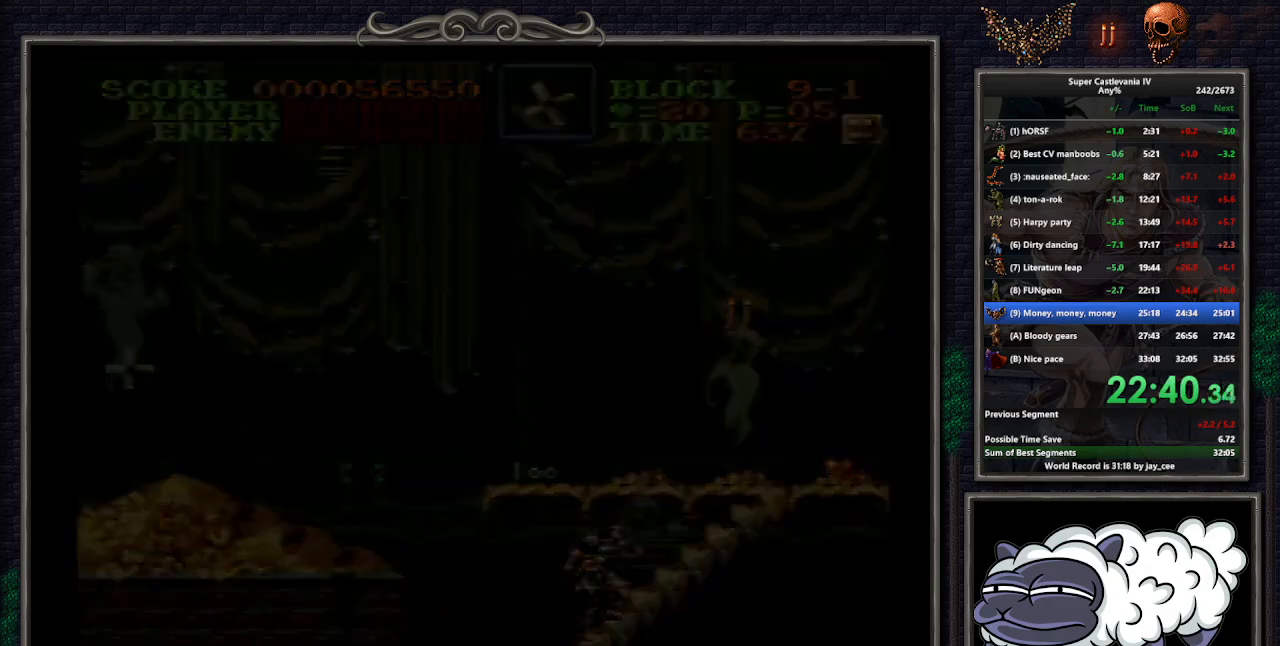
{"dt_ms": 500, "buttons": ["DPAD_DOWN", "DPAD_RIGHT"], "events": []}
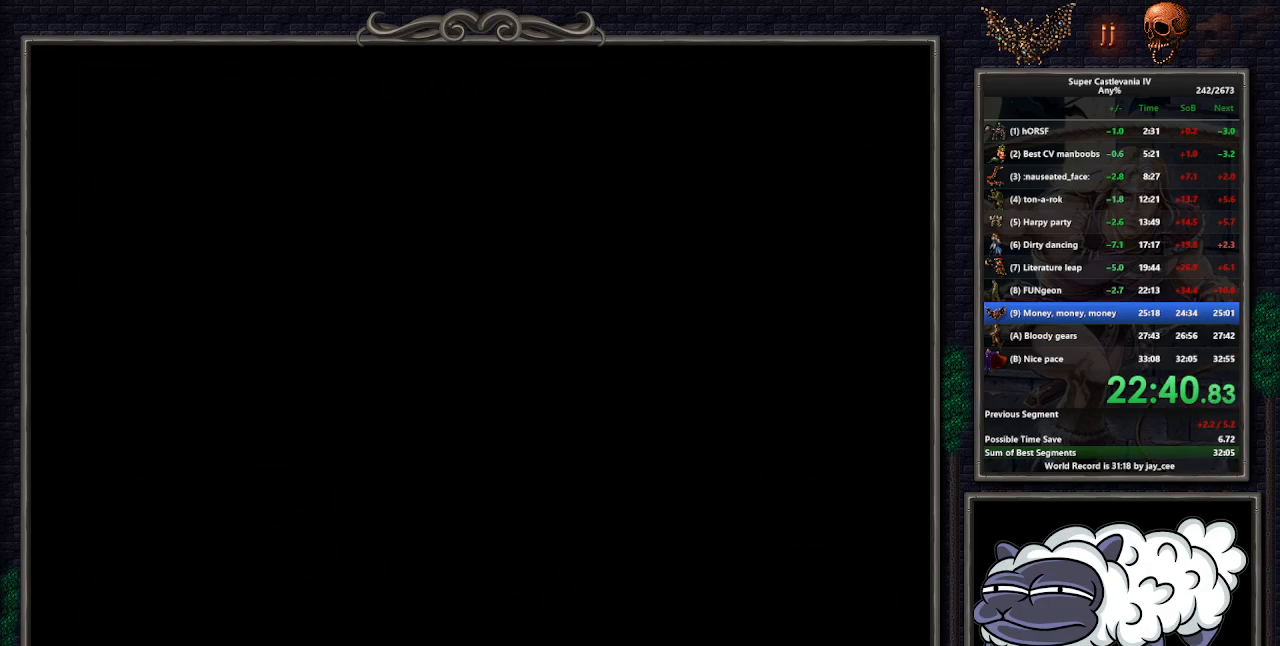
{"dt_ms": 500, "buttons": ["DPAD_DOWN", "DPAD_RIGHT"], "events": []}
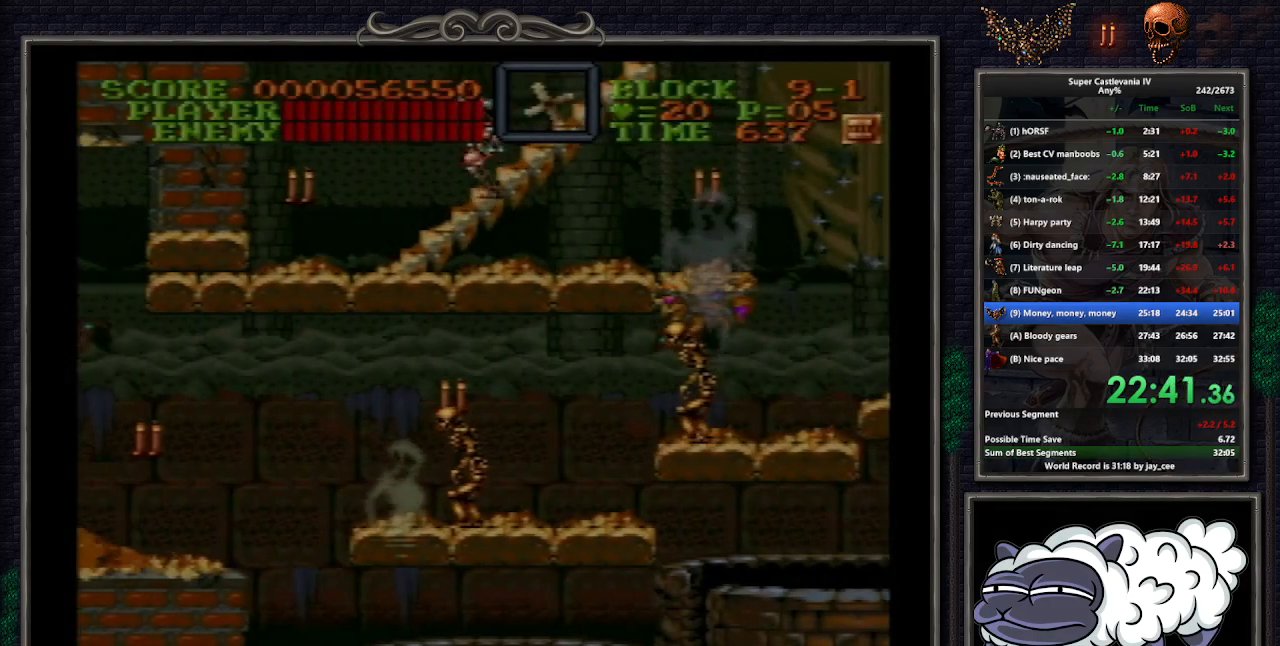
{"dt_ms": 500, "buttons": ["DPAD_RIGHT"], "events": [[200, "B", "down"], [267, "B", "up"], [283, "DPAD_DOWN", "up"]]}
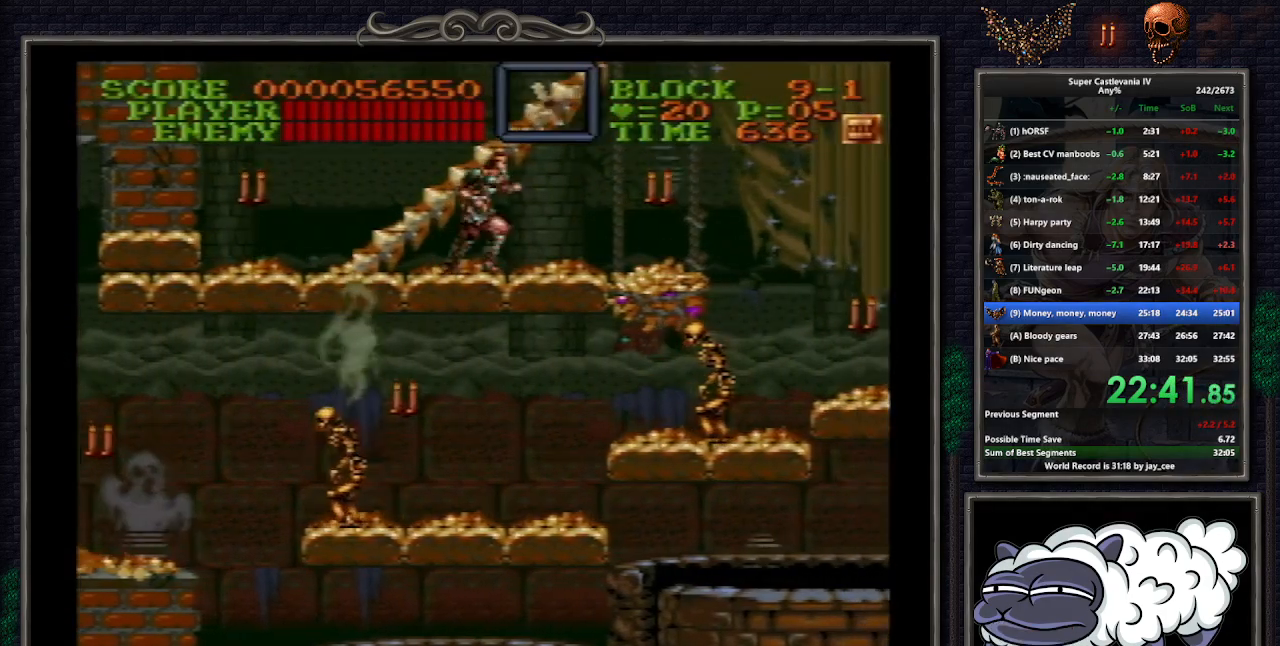
{"dt_ms": 500, "buttons": ["DPAD_RIGHT"], "events": []}
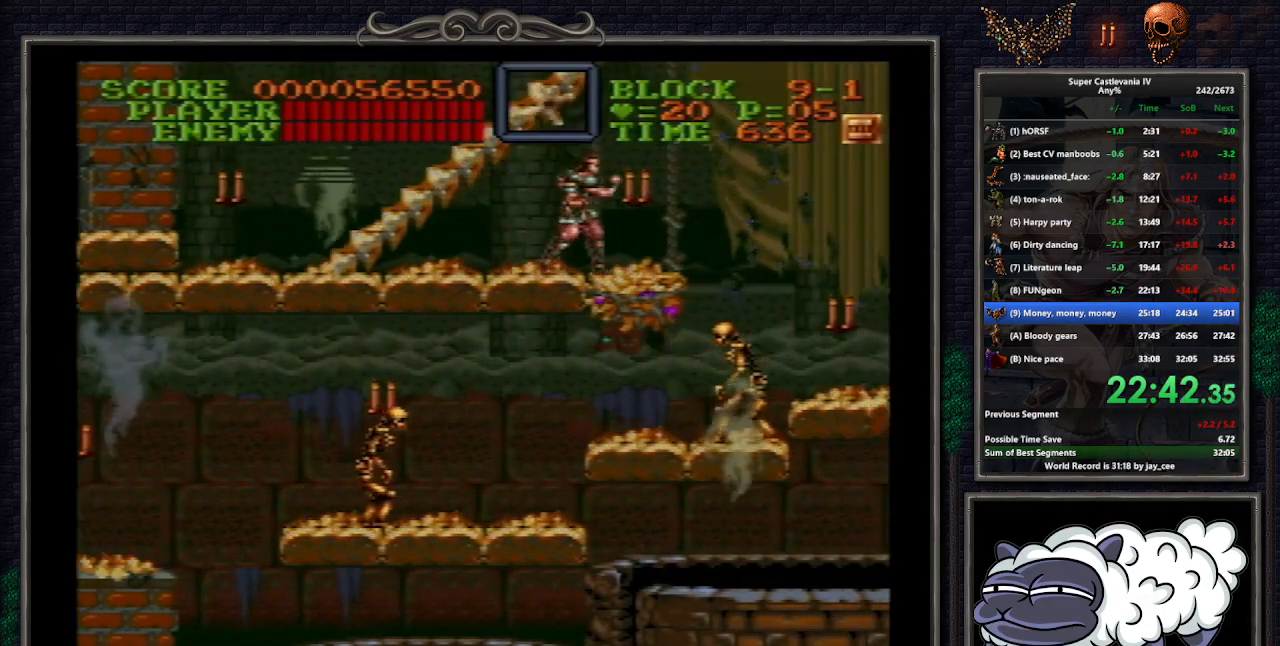
{"dt_ms": 500, "buttons": ["Y", "DPAD_DOWN"], "events": [[117, "DPAD_DOWN", "down"], [183, "Y", "down"], [200, "DPAD_RIGHT", "up"]]}
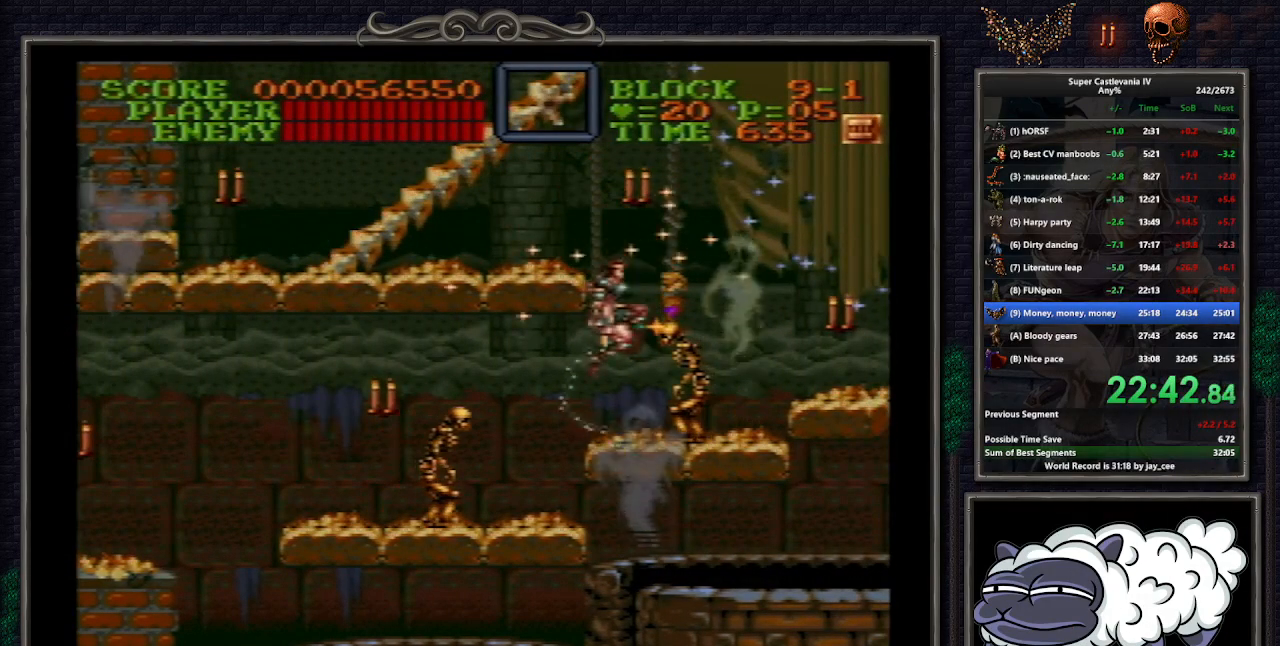
{"dt_ms": 500, "buttons": ["DPAD_LEFT"], "events": [[167, "DPAD_LEFT", "down"], [250, "DPAD_DOWN", "up"], [250, "Y", "up"]]}
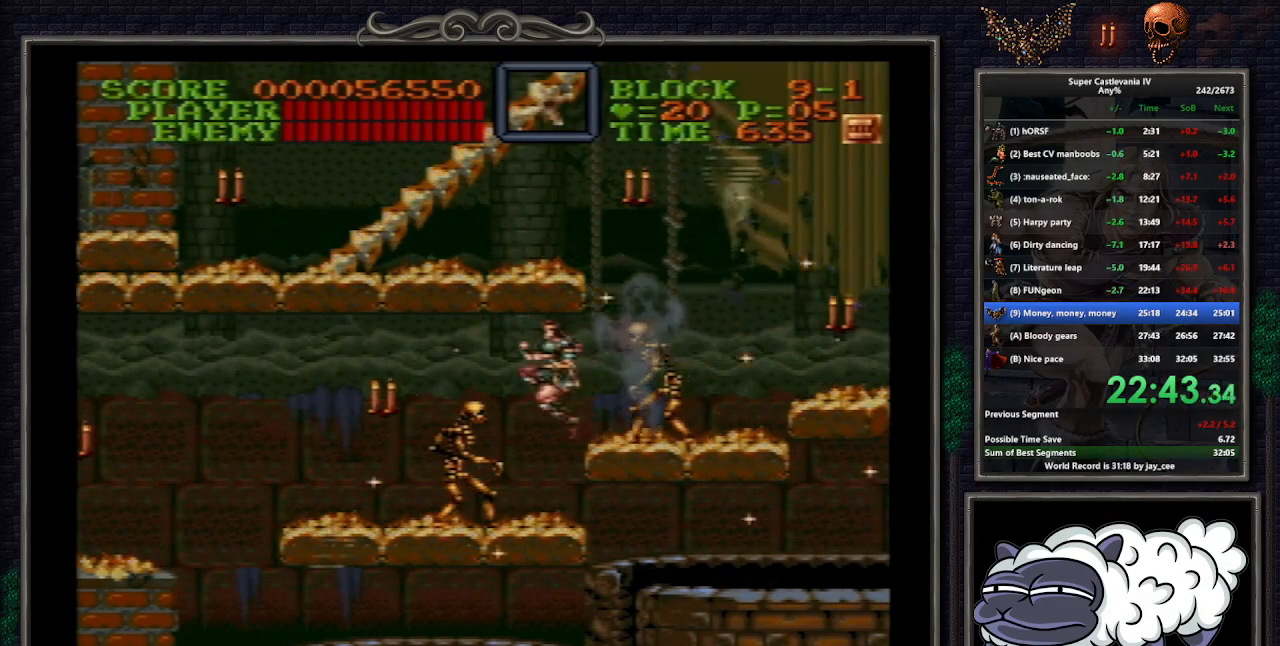
{"dt_ms": 500, "buttons": ["DPAD_LEFT"], "events": [[333, "R1", "down"], [450, "R1", "up"]]}
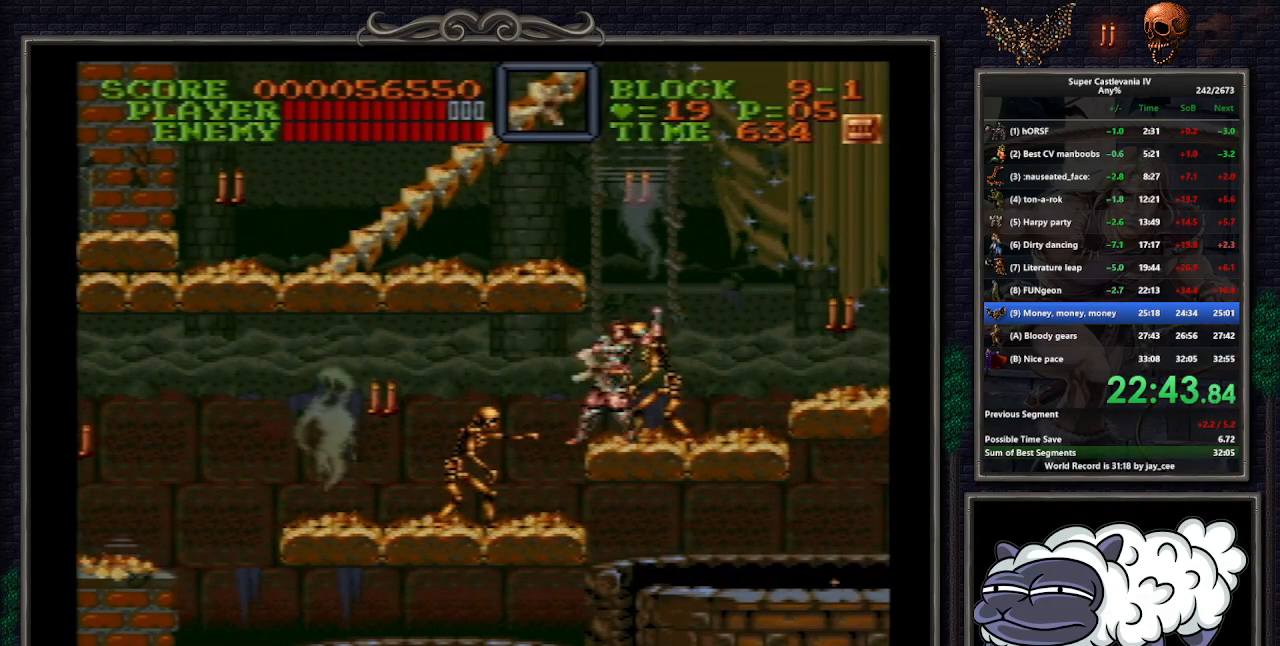
{"dt_ms": 500, "buttons": ["B", "DPAD_DOWN", "DPAD_LEFT"], "events": [[433, "DPAD_DOWN", "down"], [483, "B", "down"]]}
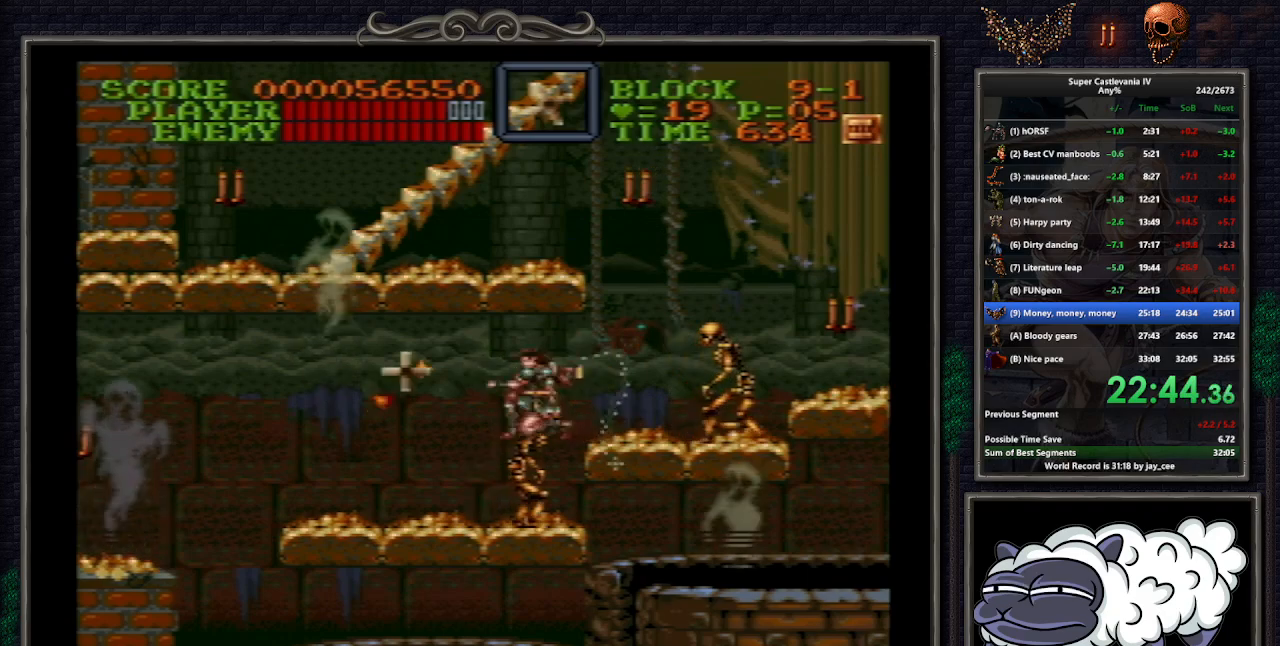
{"dt_ms": 1000, "buttons": ["DPAD_LEFT"]}
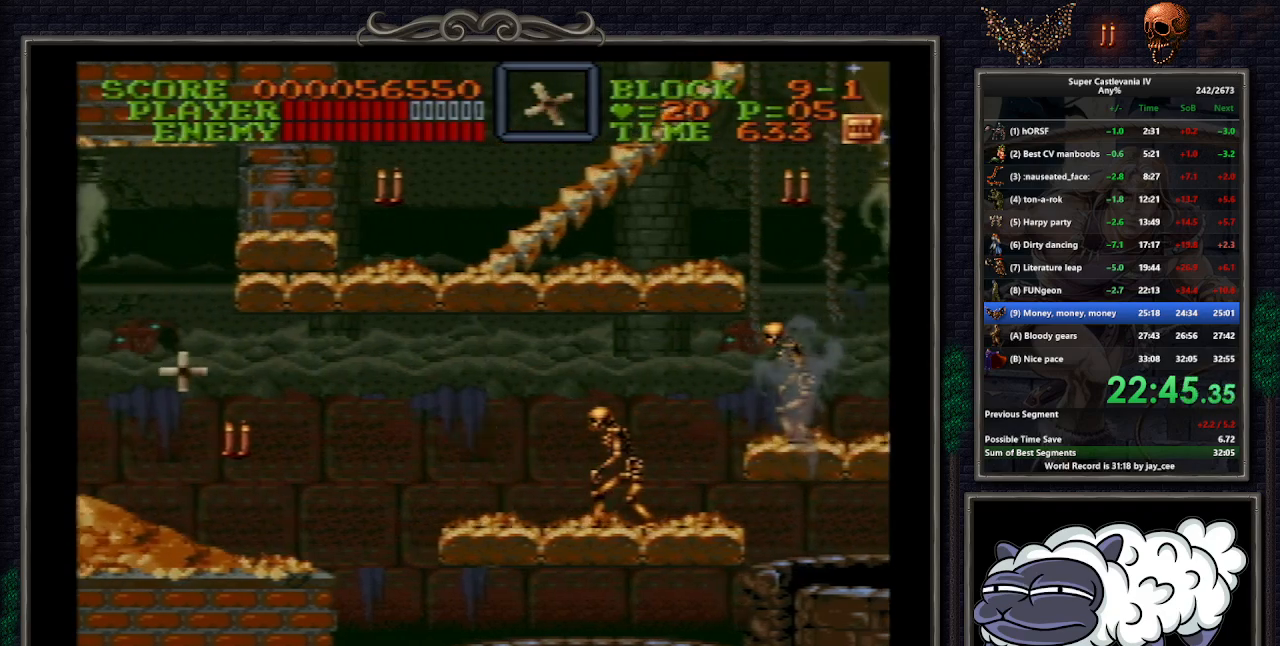
{"dt_ms": 500, "buttons": ["DPAD_LEFT"], "events": [[167, "B", "down"], [233, "DPAD_LEFT", "up"], [250, "B", "up"], [333, "DPAD_LEFT", "down"]]}
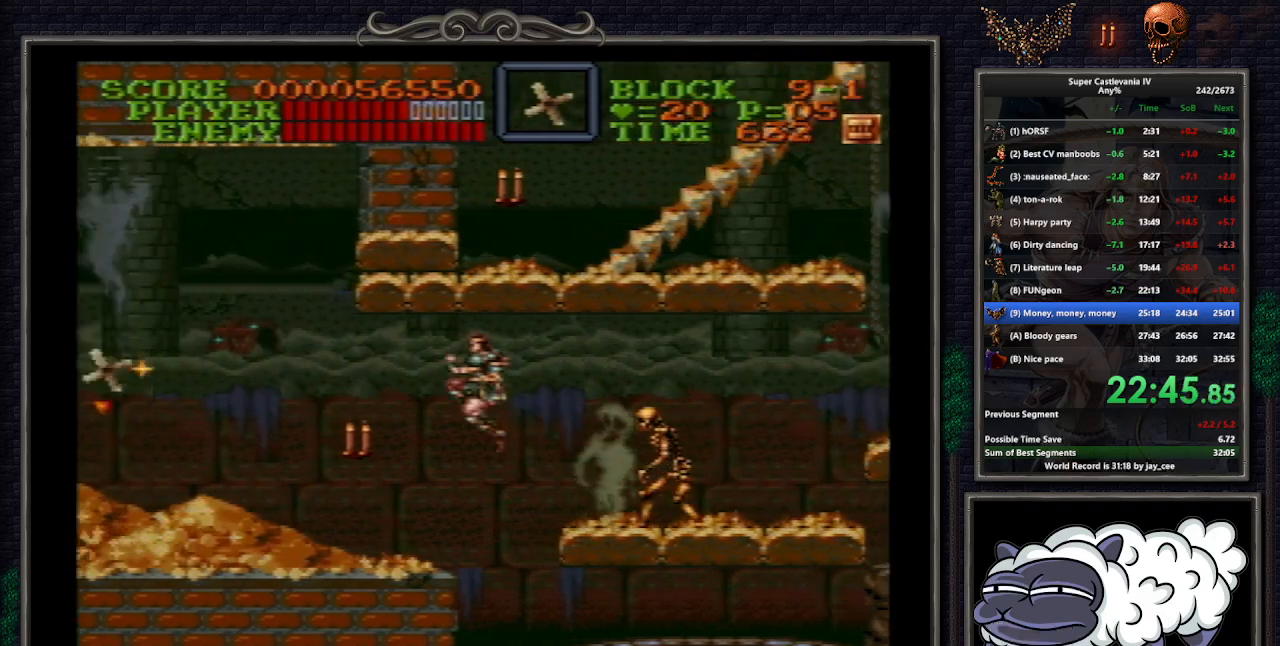
{"dt_ms": 500, "buttons": ["DPAD_LEFT"], "events": []}
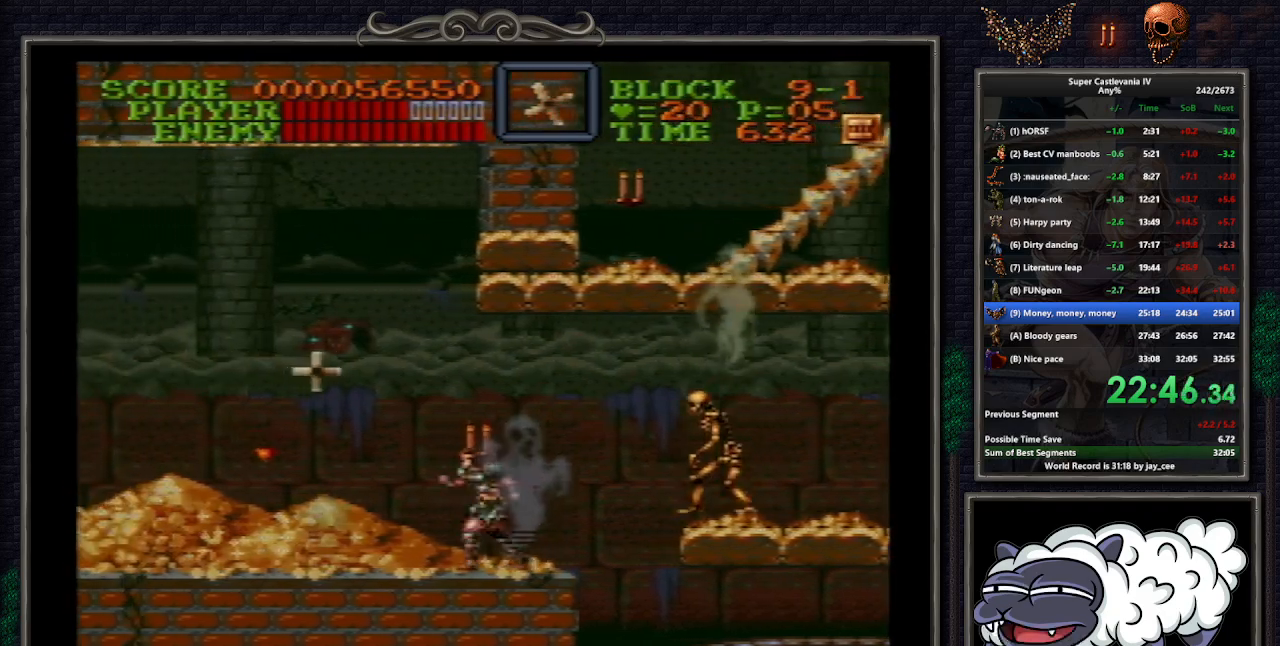
{"dt_ms": 500, "buttons": ["DPAD_LEFT"], "events": [[317, "B", "down"], [400, "B", "up"]]}
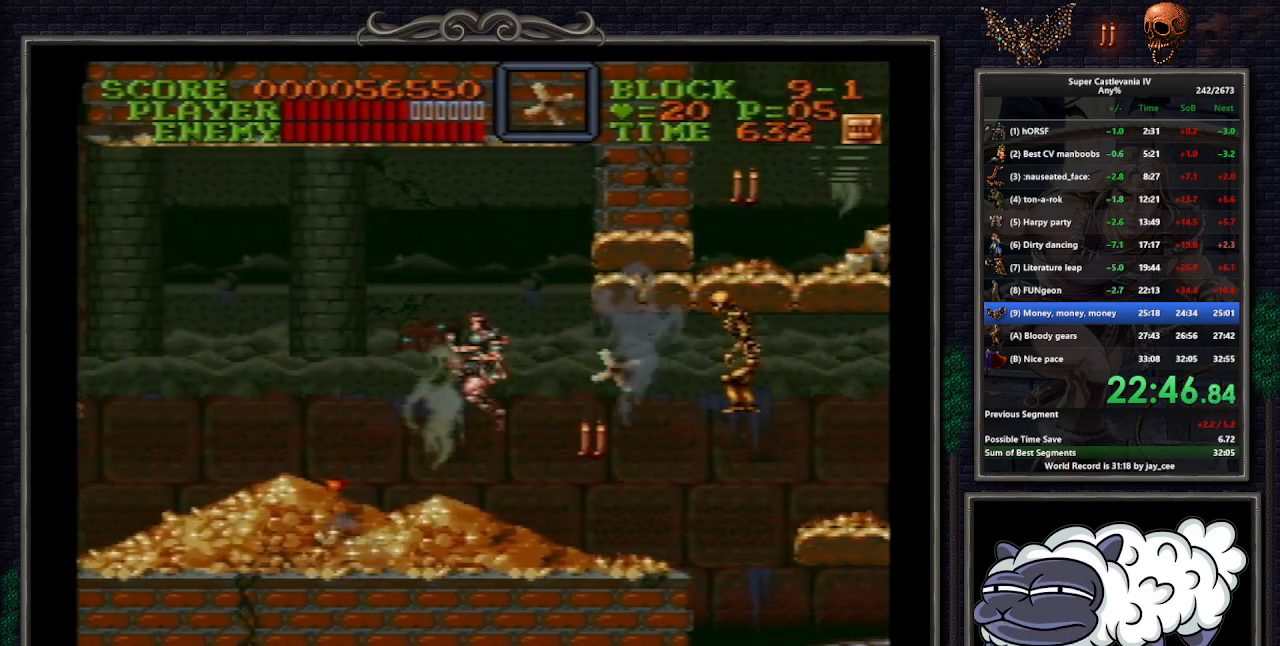
{"dt_ms": 500, "buttons": ["B", "DPAD_LEFT"], "events": [[317, "R1", "down"], [433, "R1", "up"], [483, "B", "down"]]}
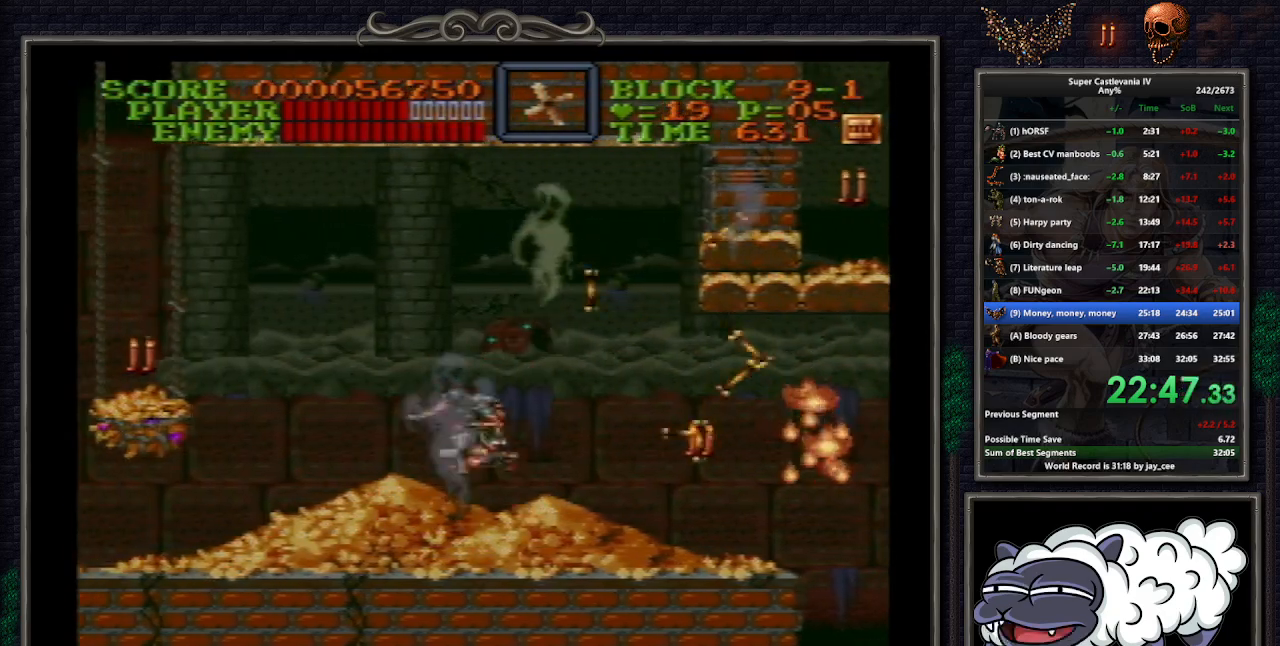
{"dt_ms": 500, "buttons": ["DPAD_LEFT"], "events": [[100, "B", "up"]]}
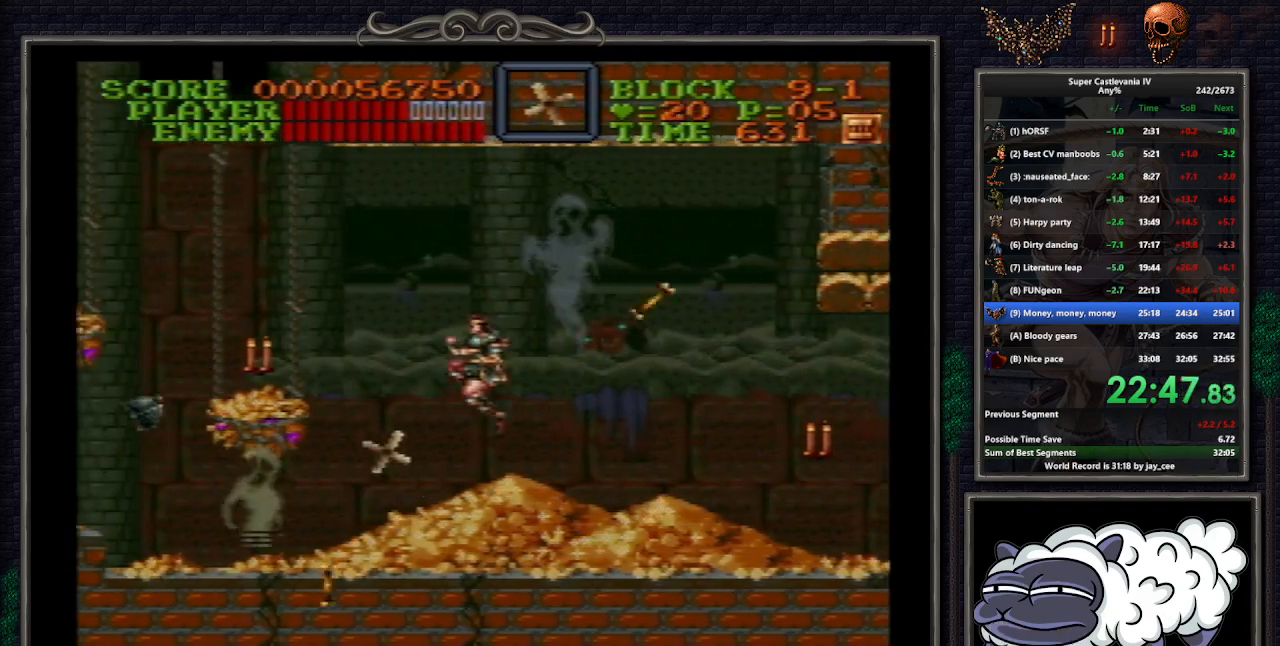
{"dt_ms": 500, "buttons": ["DPAD_LEFT"], "events": []}
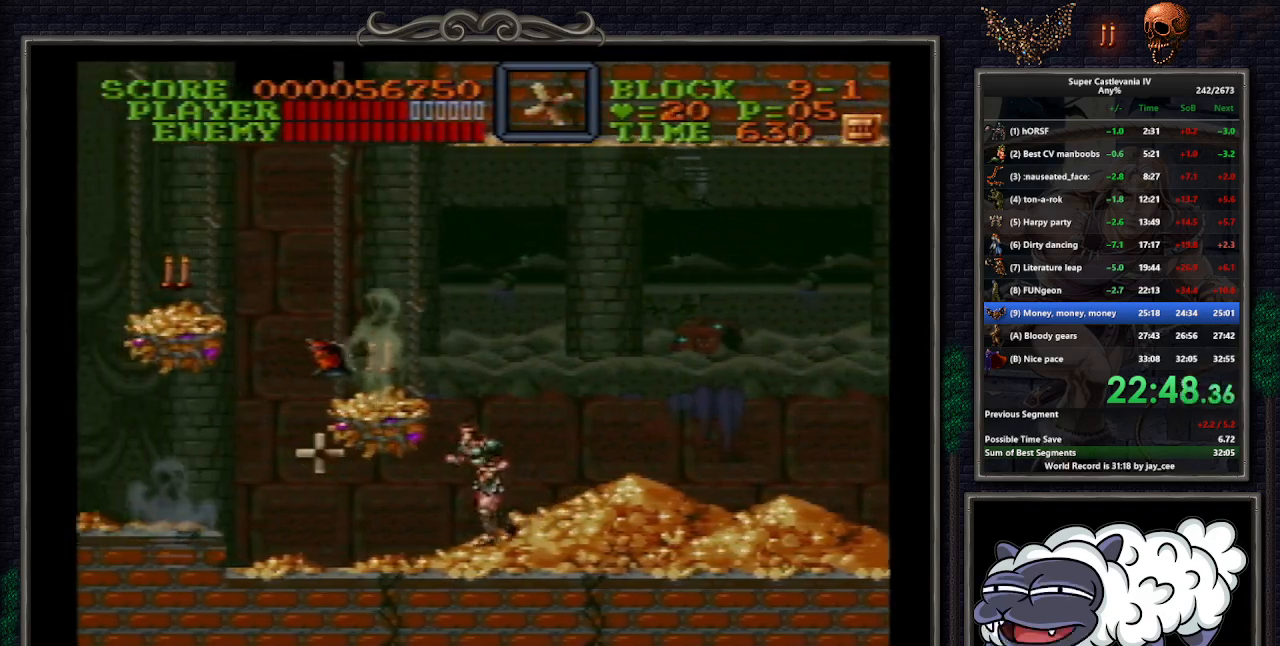
{"dt_ms": 500, "buttons": ["DPAD_DOWN", "DPAD_LEFT"], "events": [[183, "DPAD_DOWN", "down"]]}
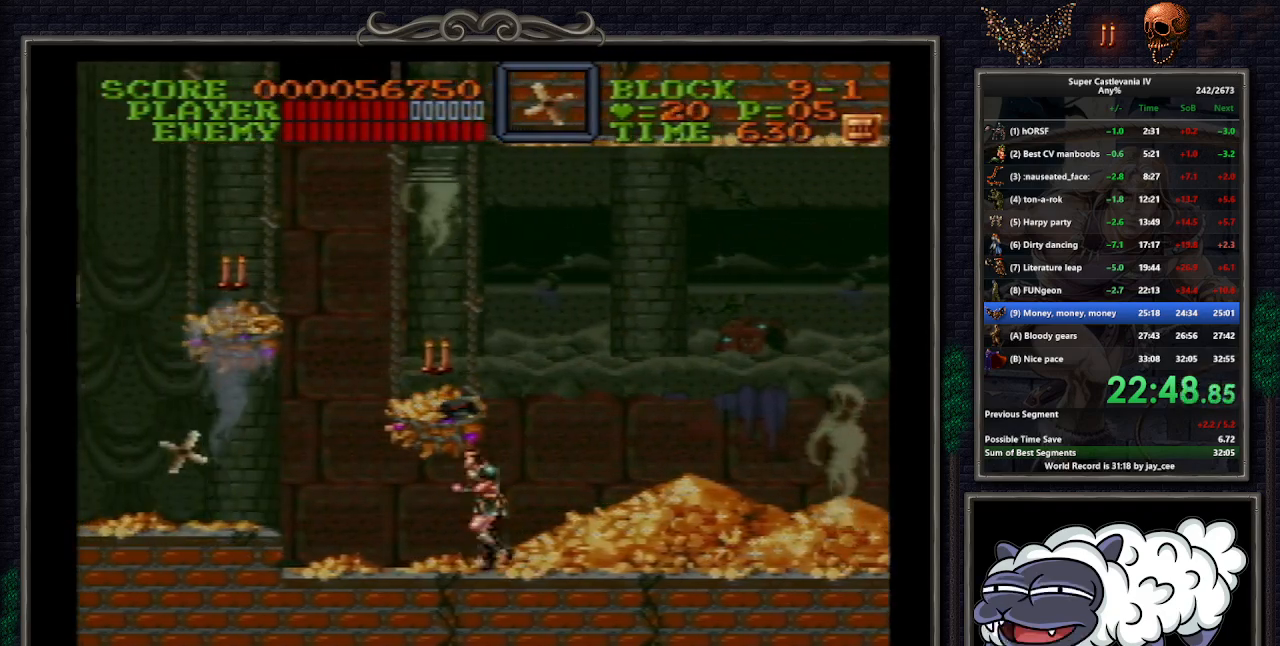
{"dt_ms": 500, "buttons": ["DPAD_LEFT"], "events": [[17, "DPAD_DOWN", "up"]]}
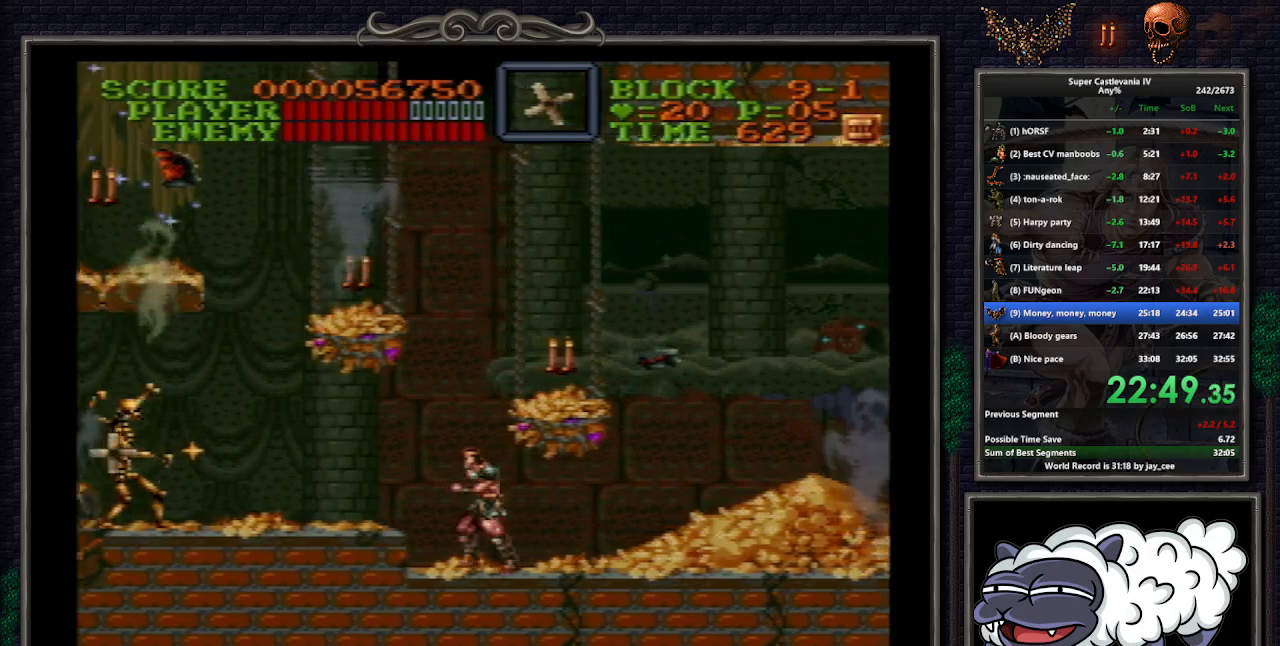
{"dt_ms": 500, "buttons": ["DPAD_LEFT"], "events": [[200, "B", "down"], [300, "B", "up"]]}